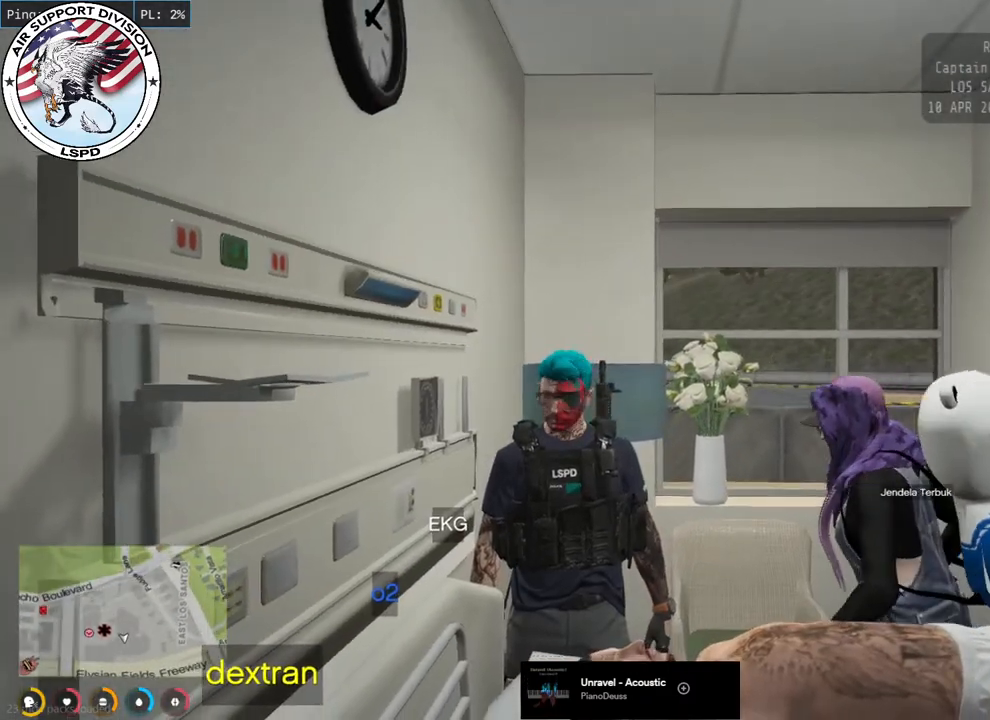
Gameplay with keyboard and mouse; each line is a JSON object with the keys and mouse buttons held at the frame after it. "events" lists presses ("down") and releases ("up") of "a", "ctrl", "d", "e", "q", "s", "shift", "space", "w", "mouse_left", "mouse_wheel", "mouse_right", "mouse_mb4" and "mouse_mb5" between this image and that frame as [ms after this image, input, new state], when the widget could be followed in between. "mouse_left", "mouse_wheel", "mouse_right", "mouse_mb4", "mouse_mb5" = the "left", "wheel", "right", "mb4", "mb5" buttons of the "mouse" list. No other keys are recorded. "wheel" means that the mouse wheel is clicked or scrolled. Mouse movement is not recorded.
{"keys": [], "mouse": ["mb4"], "events": []}
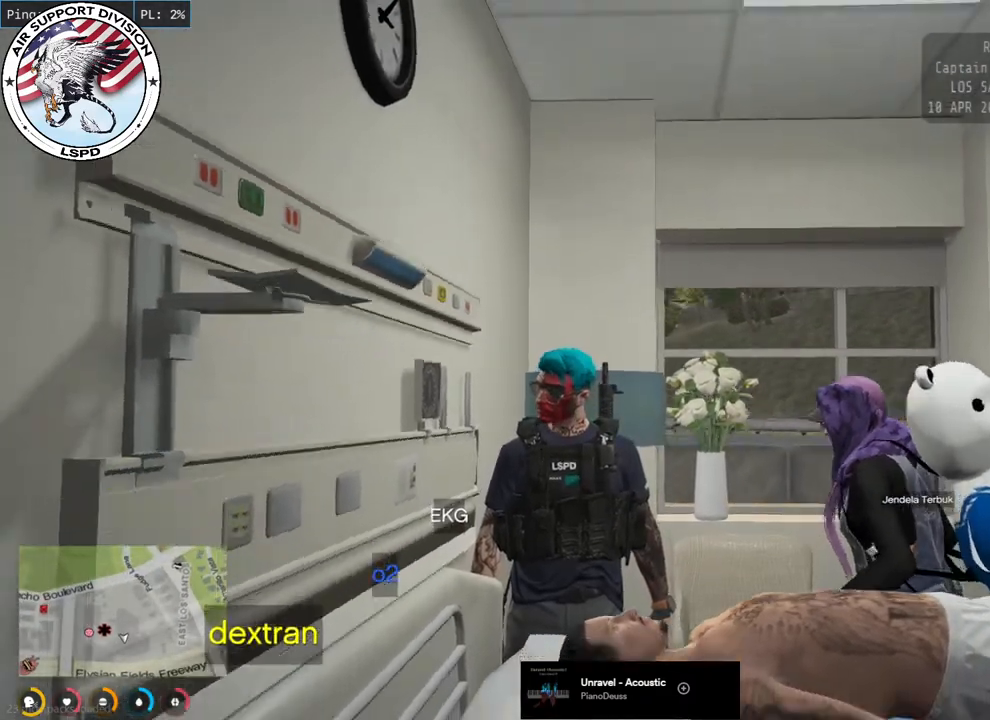
{"keys": [], "mouse": ["mb4"], "events": []}
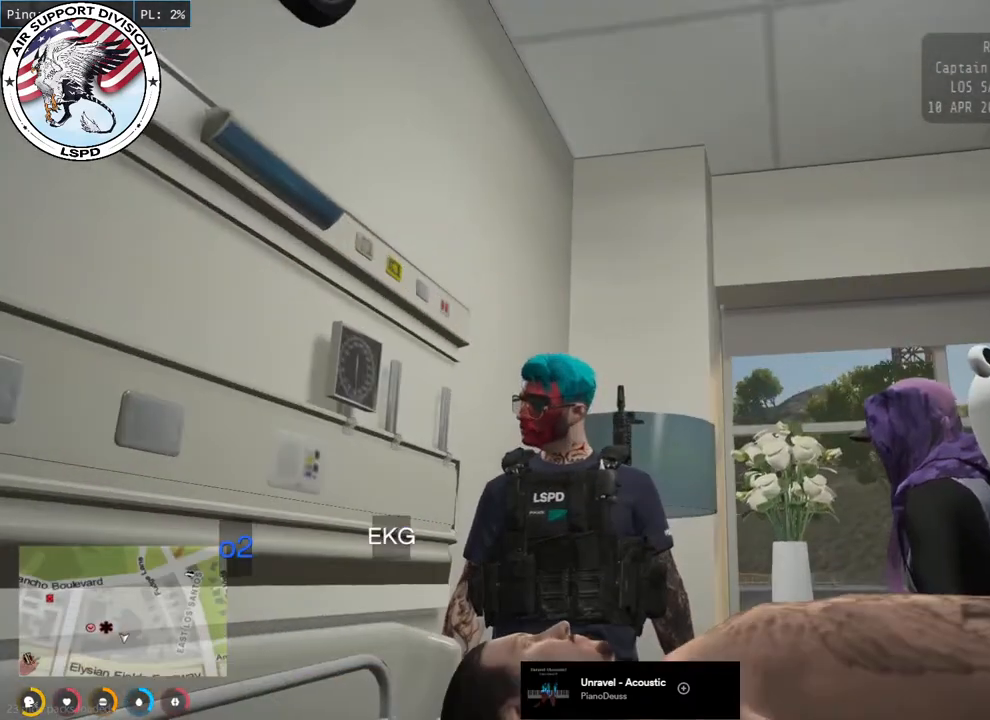
{"keys": [], "mouse": ["mb4"], "events": []}
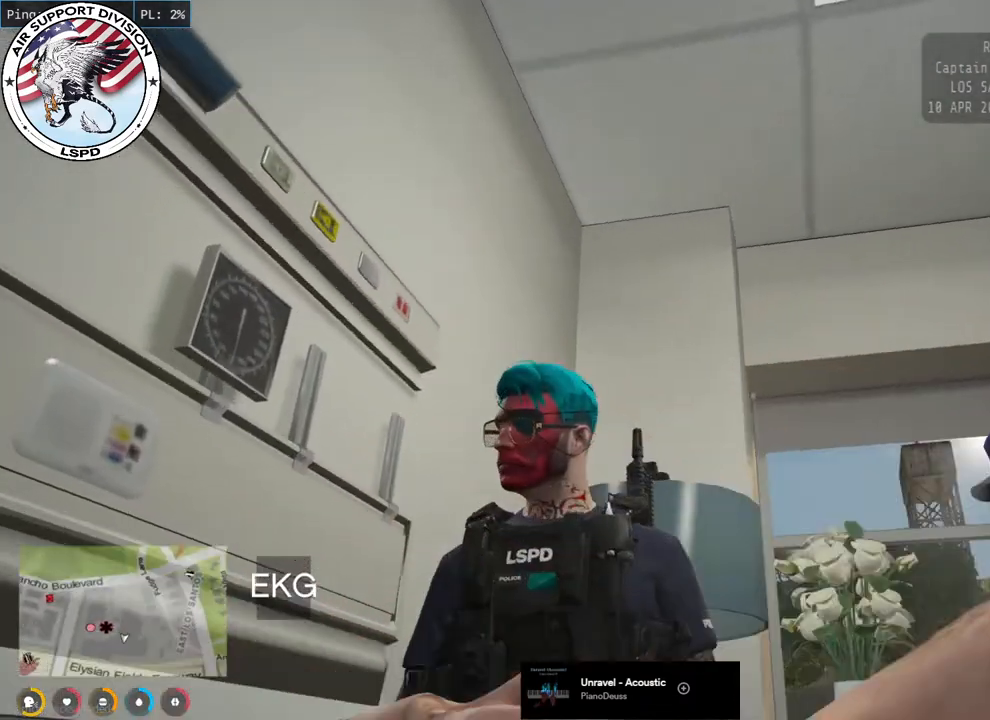
{"keys": [], "mouse": ["mb4"], "events": []}
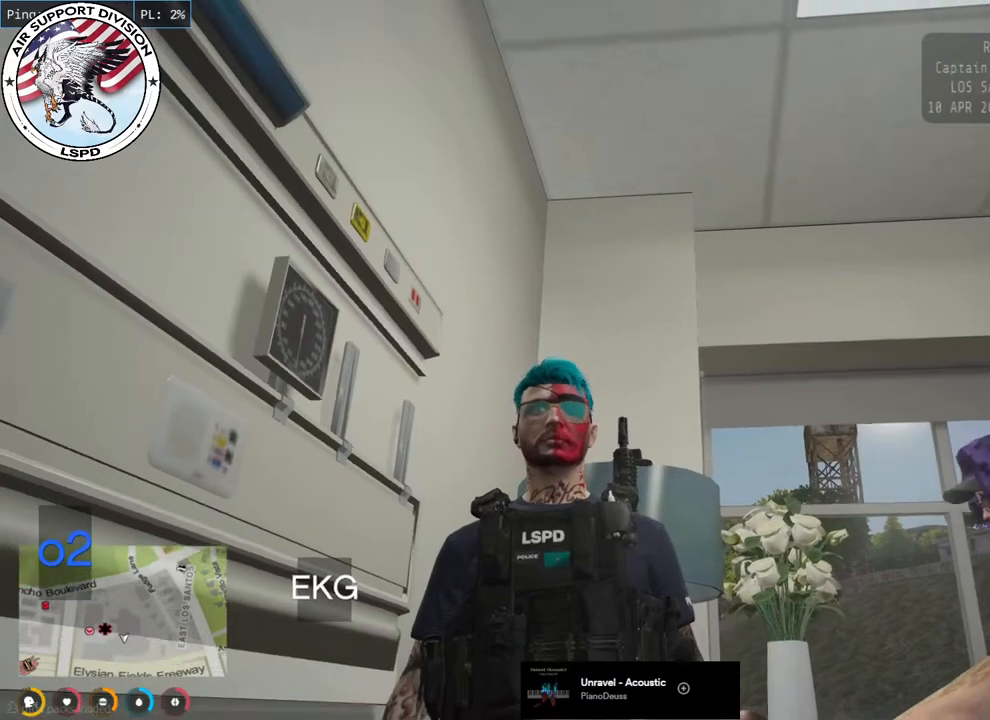
{"keys": [], "mouse": ["mb4"], "events": []}
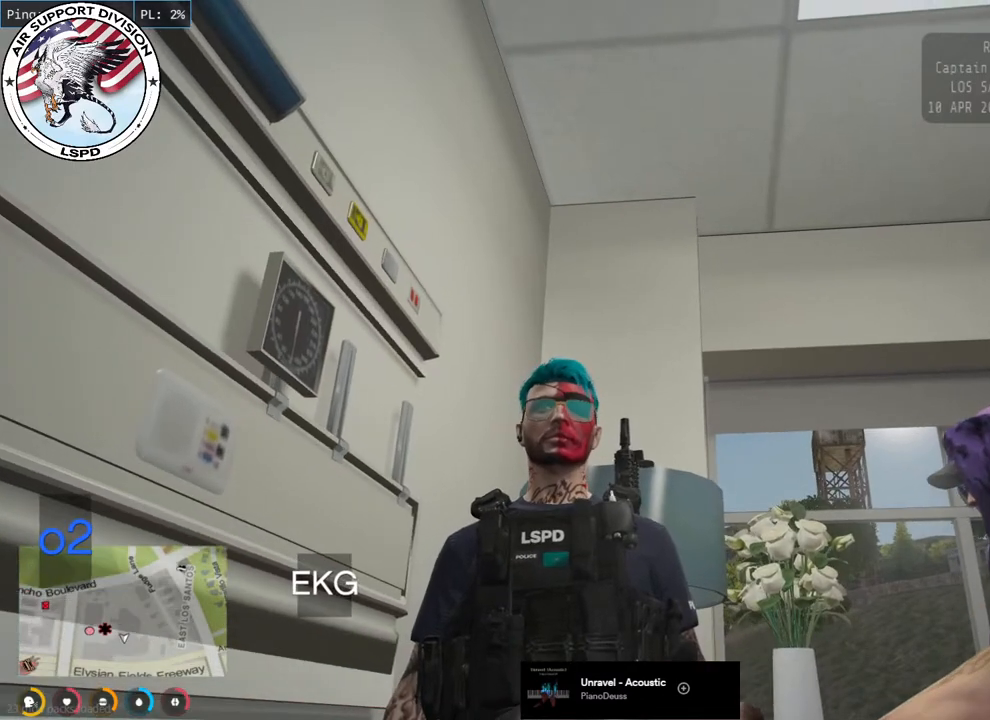
{"keys": [], "mouse": ["mb4"], "events": []}
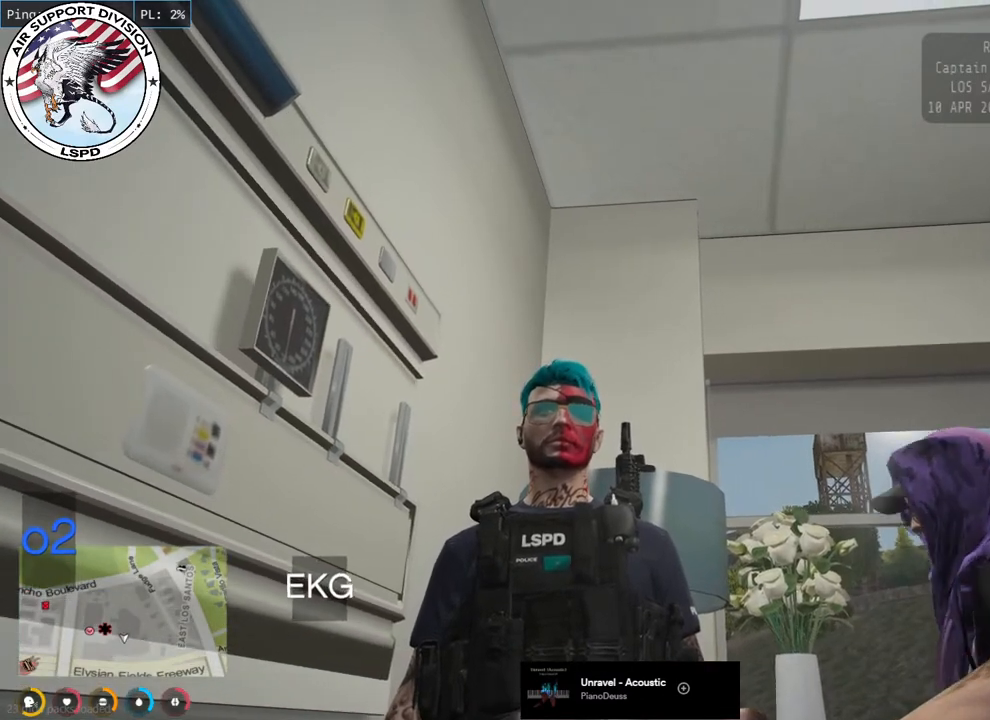
{"keys": [], "mouse": ["mb4"], "events": []}
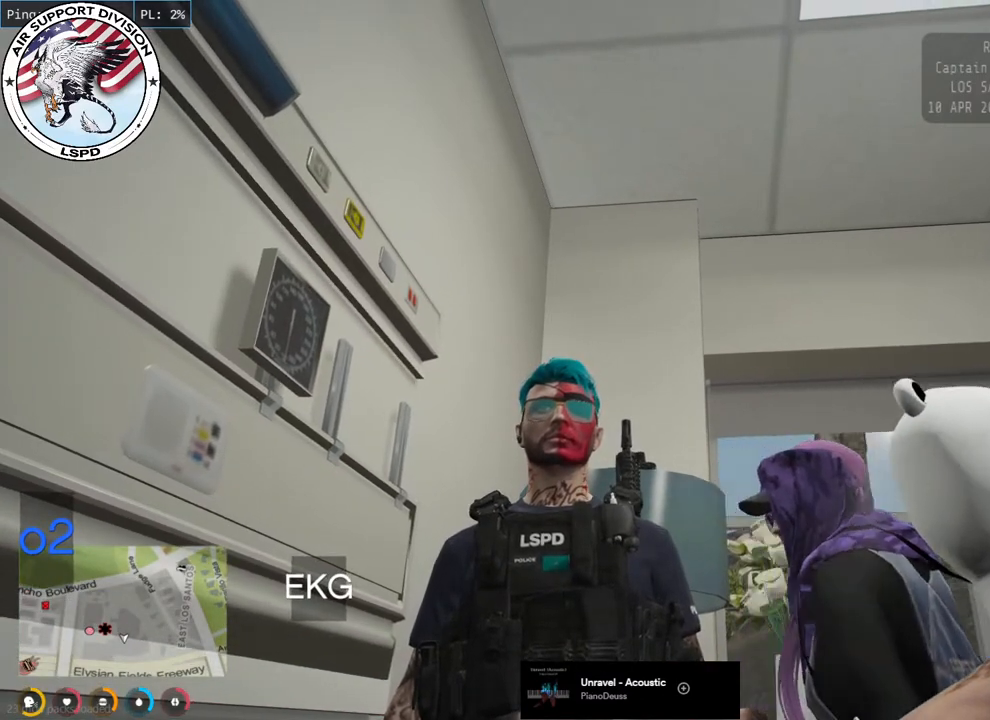
{"keys": [], "mouse": ["mb4"], "events": []}
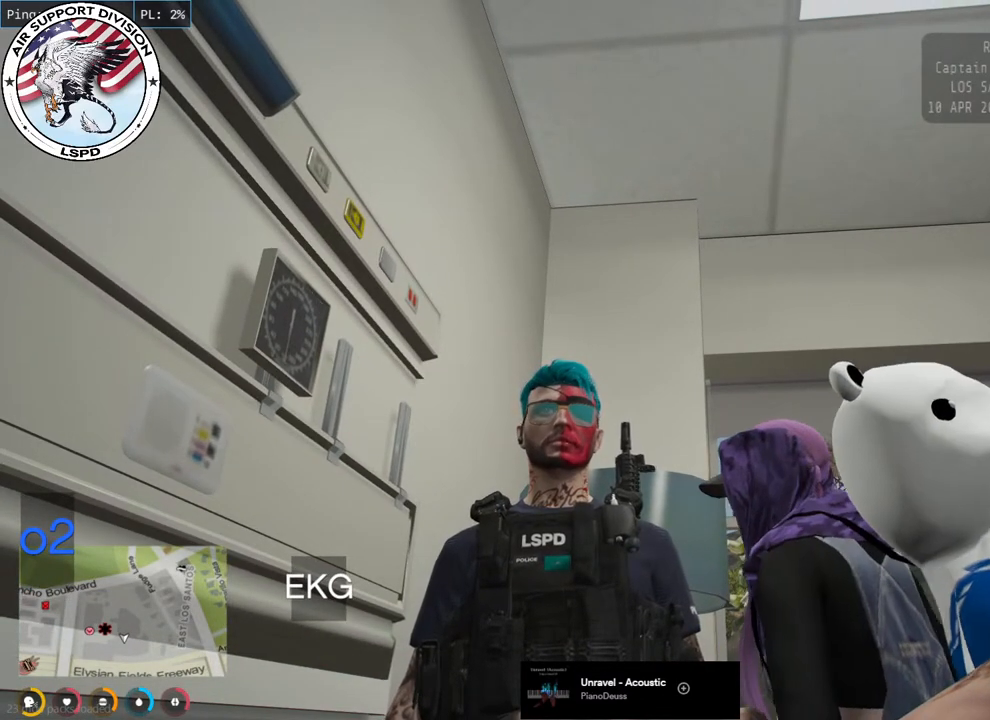
{"keys": [], "mouse": ["mb4"], "events": []}
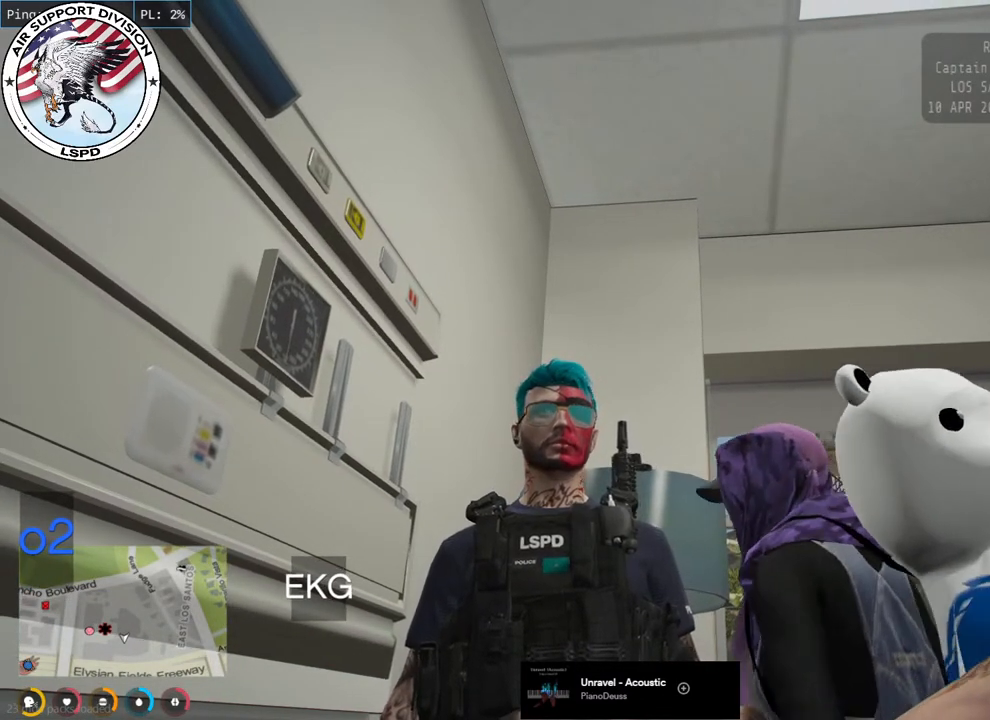
{"keys": [], "mouse": ["mb4"], "events": []}
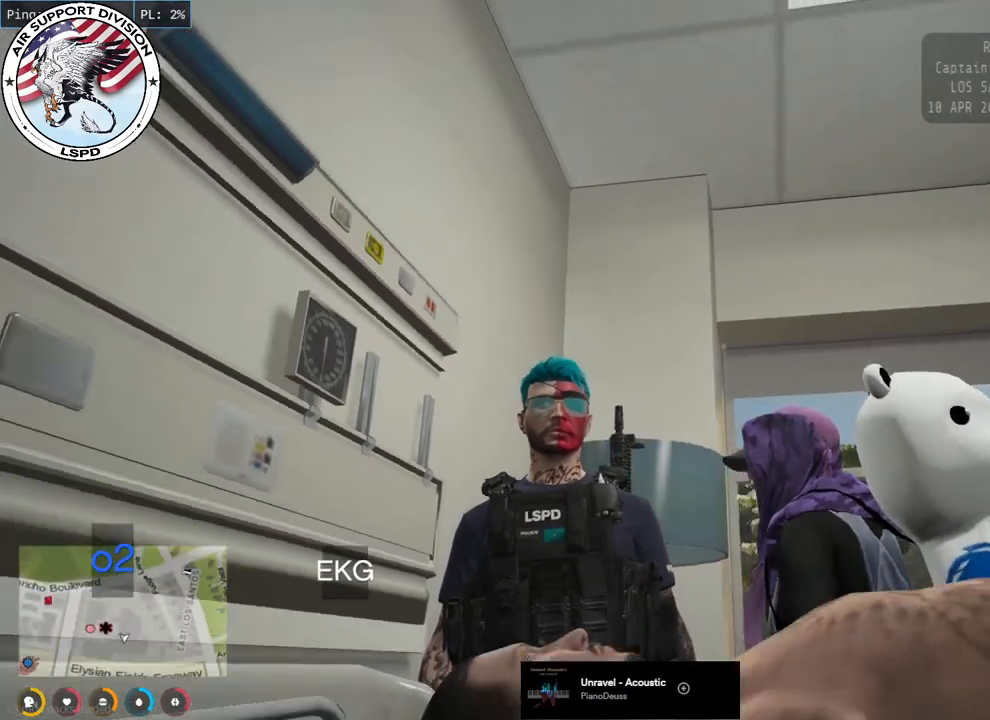
{"keys": [], "mouse": ["mb4"], "events": []}
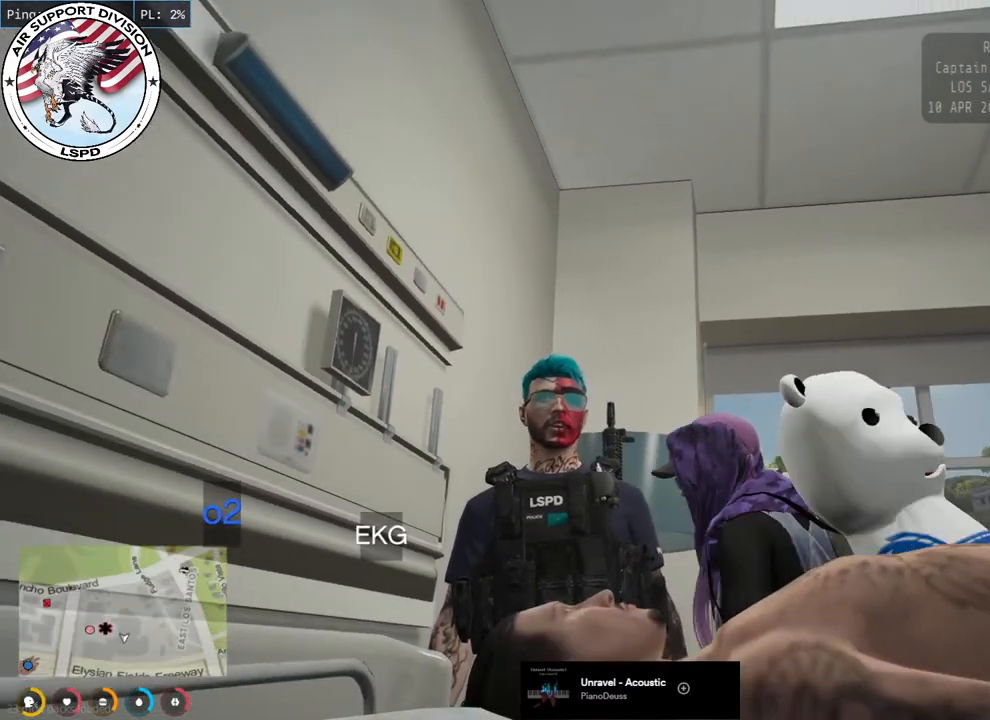
{"keys": [], "mouse": ["mb4"], "events": []}
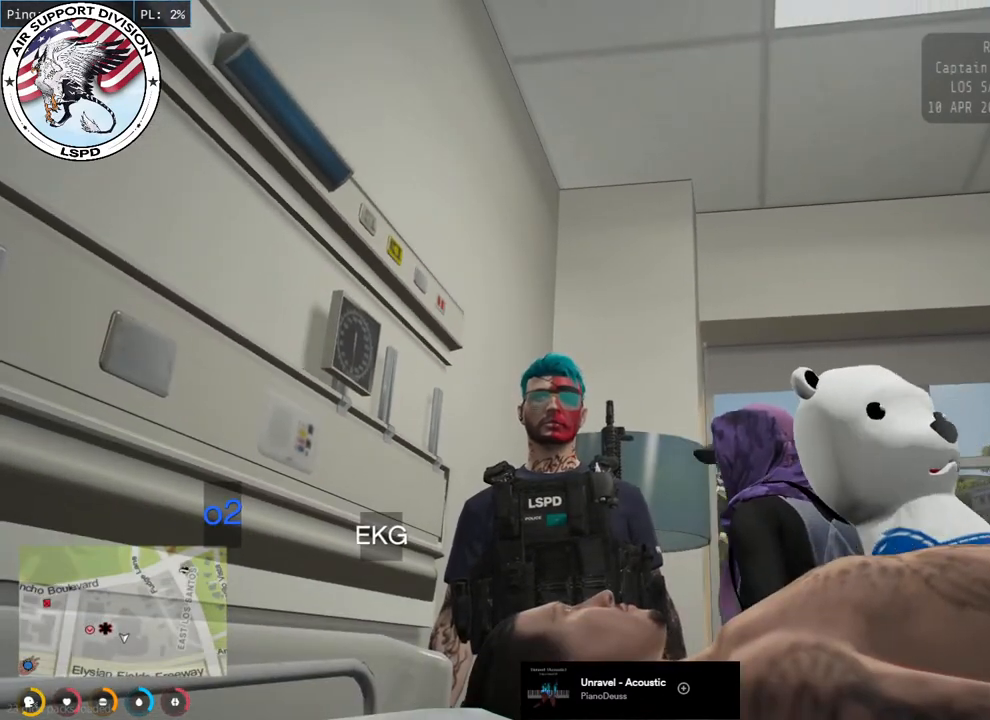
{"keys": [], "mouse": ["mb4"], "events": []}
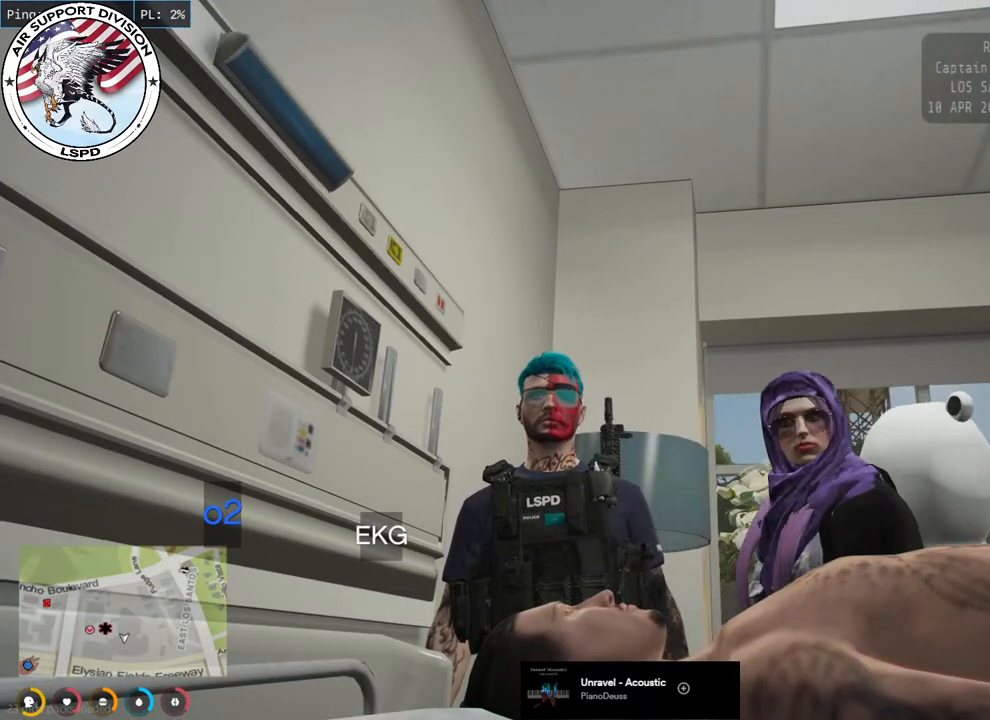
{"keys": [], "mouse": ["mb4"], "events": []}
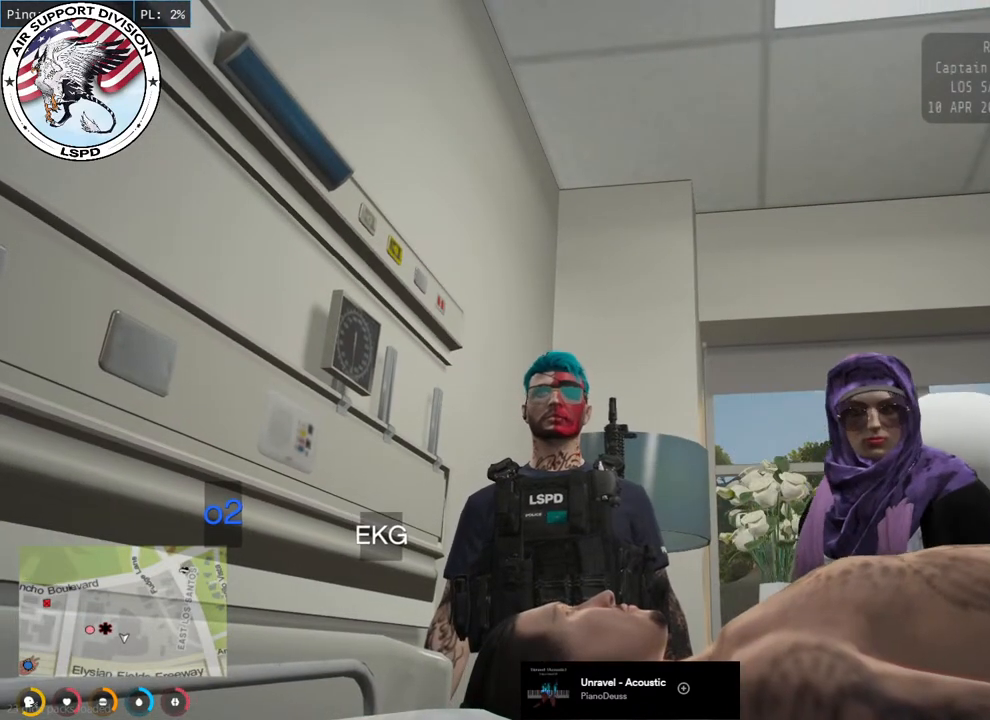
{"keys": [], "mouse": ["mb4"], "events": []}
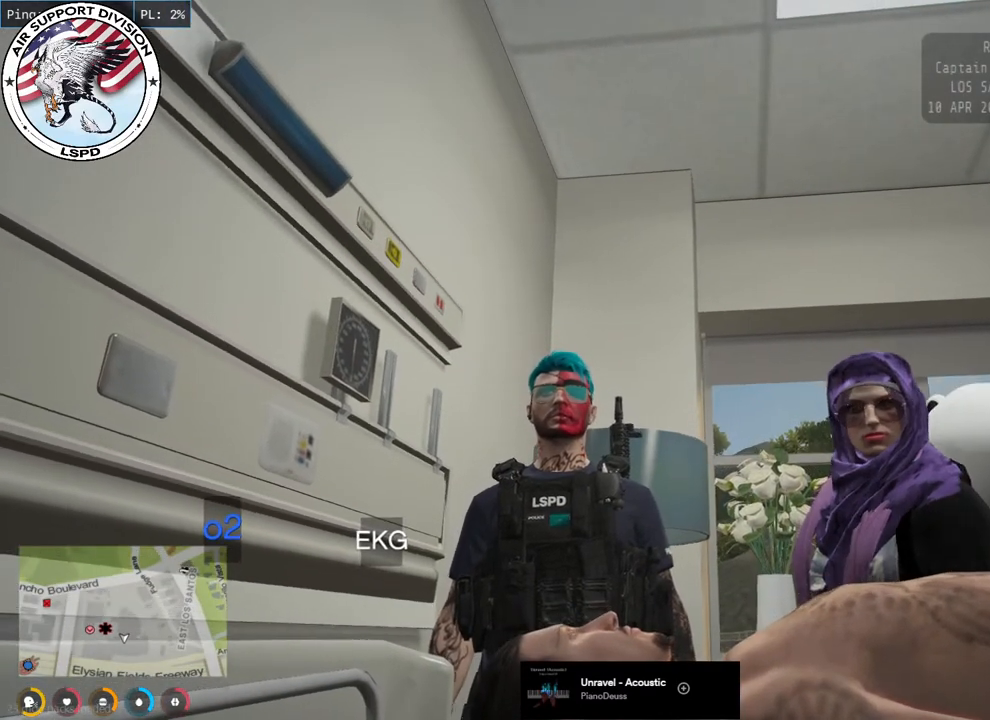
{"keys": [], "mouse": ["mb4"], "events": []}
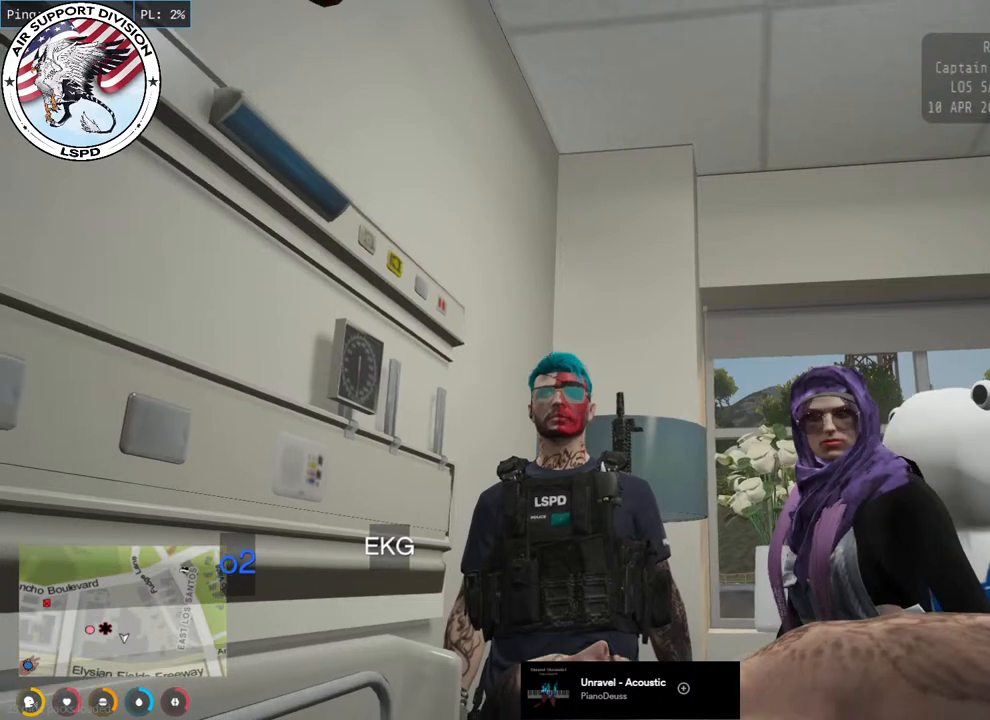
{"keys": [], "mouse": [], "events": [[467, "mouse_mb4", "up"]]}